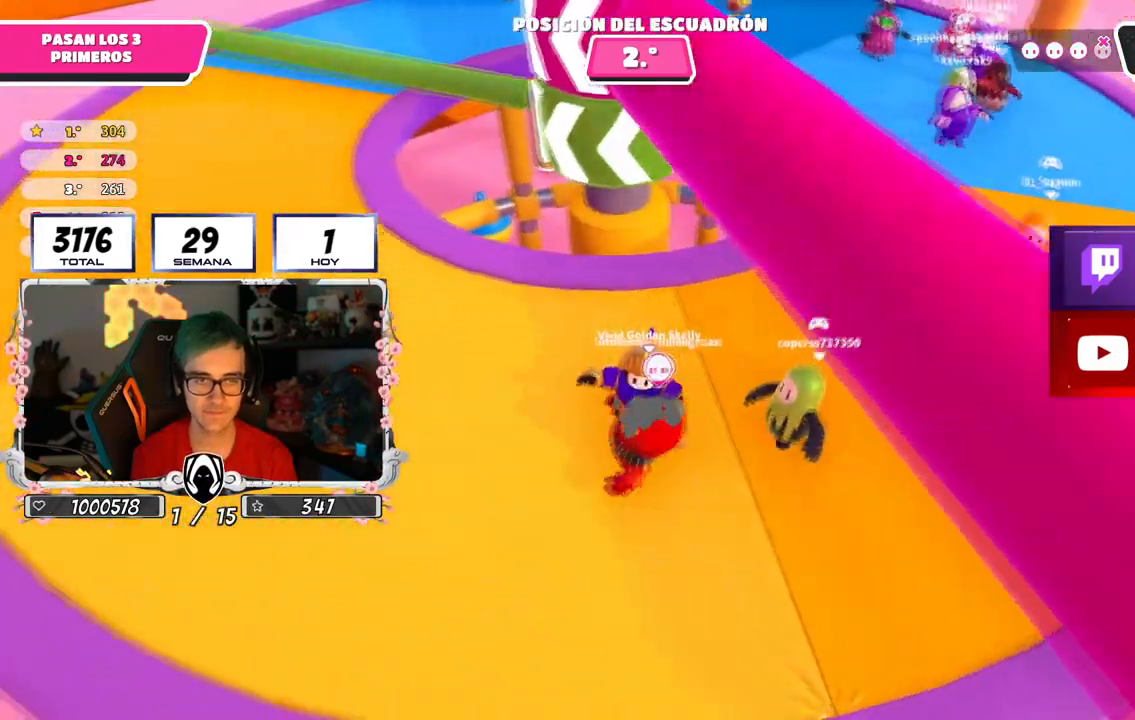
Gameplay with a controller (PlayStation layout); each line is a JSON object with the inputs held at the frame after it. "events" lists button and stick changes between this image and that frame as [ms after this image, input, new state], when the widget could be followed in between.
{"buttons": [], "left_stick": "up-right", "right_stick": "center", "events": [[83, "right_stick", "up"], [283, "left_stick", "up-left"], [300, "right_stick", "center"], [383, "left_stick", "up-right"]]}
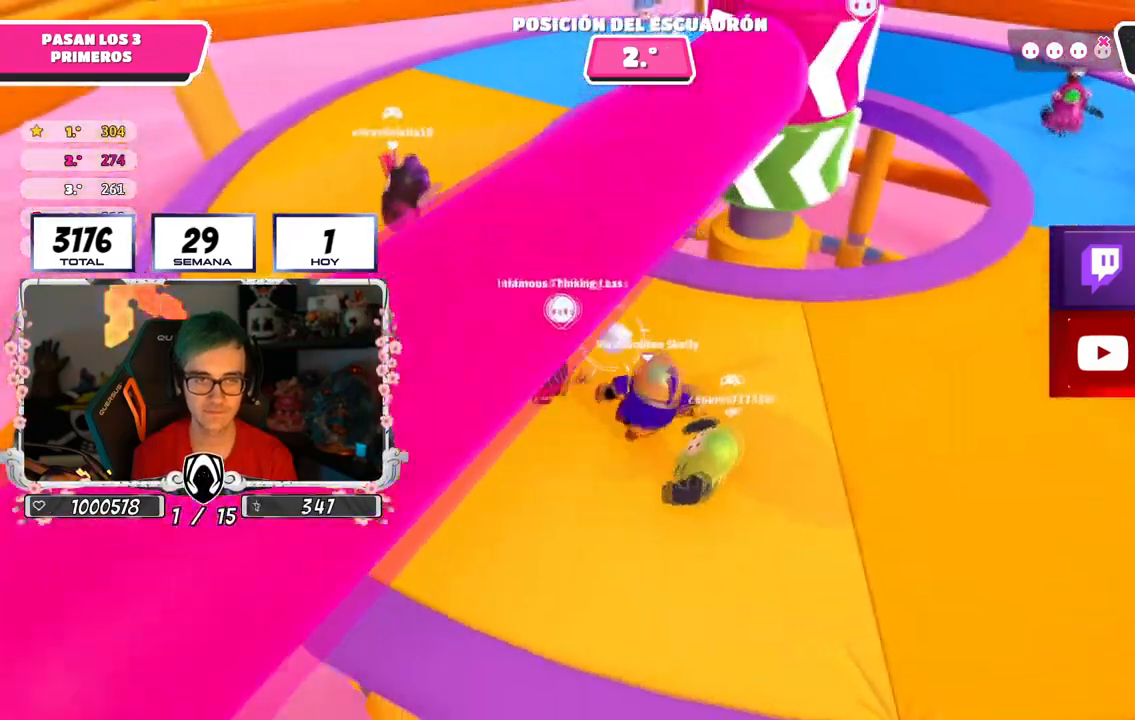
{"buttons": [], "left_stick": "up-left", "right_stick": "down", "events": [[50, "left_stick", "right"], [117, "CROSS", "down"], [317, "CROSS", "up"], [334, "left_stick", "left"], [450, "left_stick", "up-left"], [467, "right_stick", "down"]]}
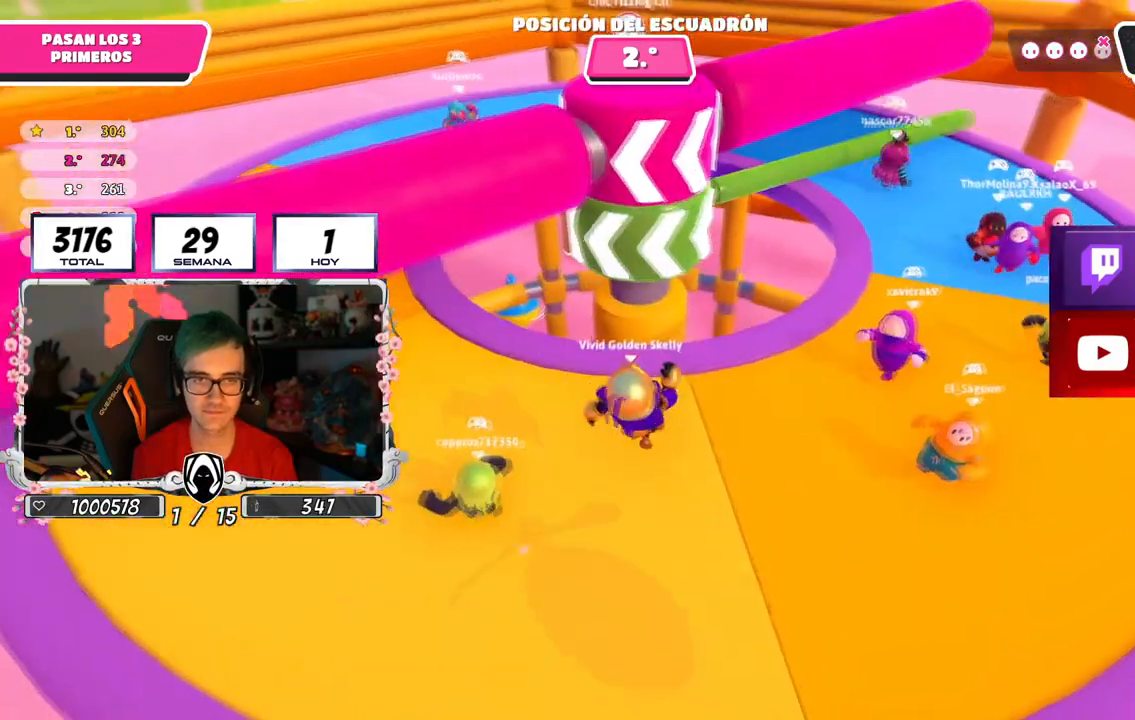
{"buttons": ["CROSS"], "left_stick": "up-right", "right_stick": "center", "events": [[16, "left_stick", "up"], [183, "left_stick", "up-right"], [300, "right_stick", "center"], [467, "CROSS", "down"]]}
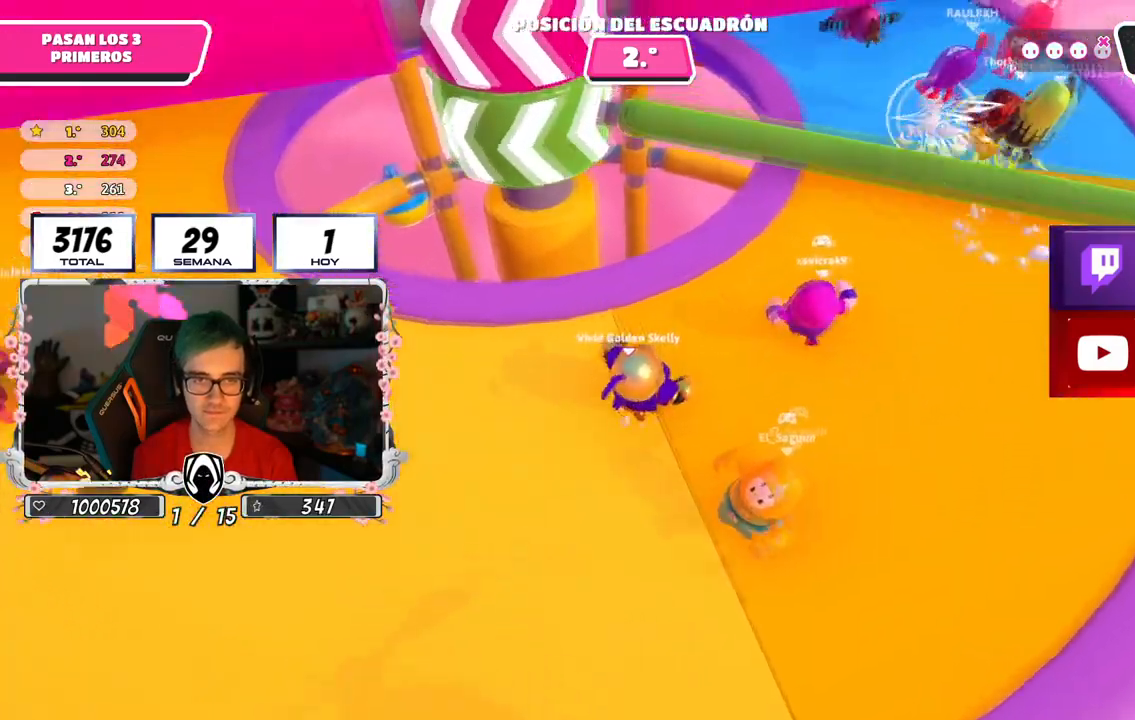
{"buttons": [], "left_stick": "down-left", "right_stick": "center", "events": [[167, "CROSS", "up"], [184, "left_stick", "down-right"], [234, "left_stick", "down-left"], [334, "right_stick", "up-left"], [501, "right_stick", "center"]]}
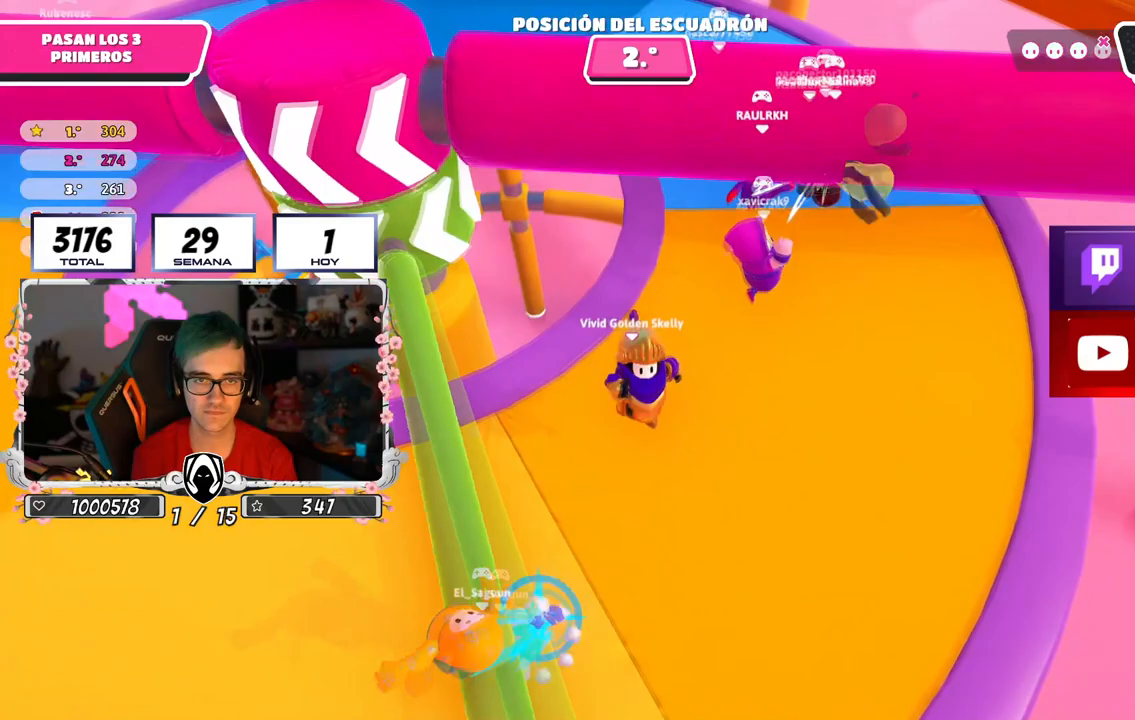
{"buttons": [], "left_stick": "left", "right_stick": "center", "events": [[200, "left_stick", "down"], [200, "right_stick", "up-left"], [367, "right_stick", "center"], [383, "left_stick", "left"]]}
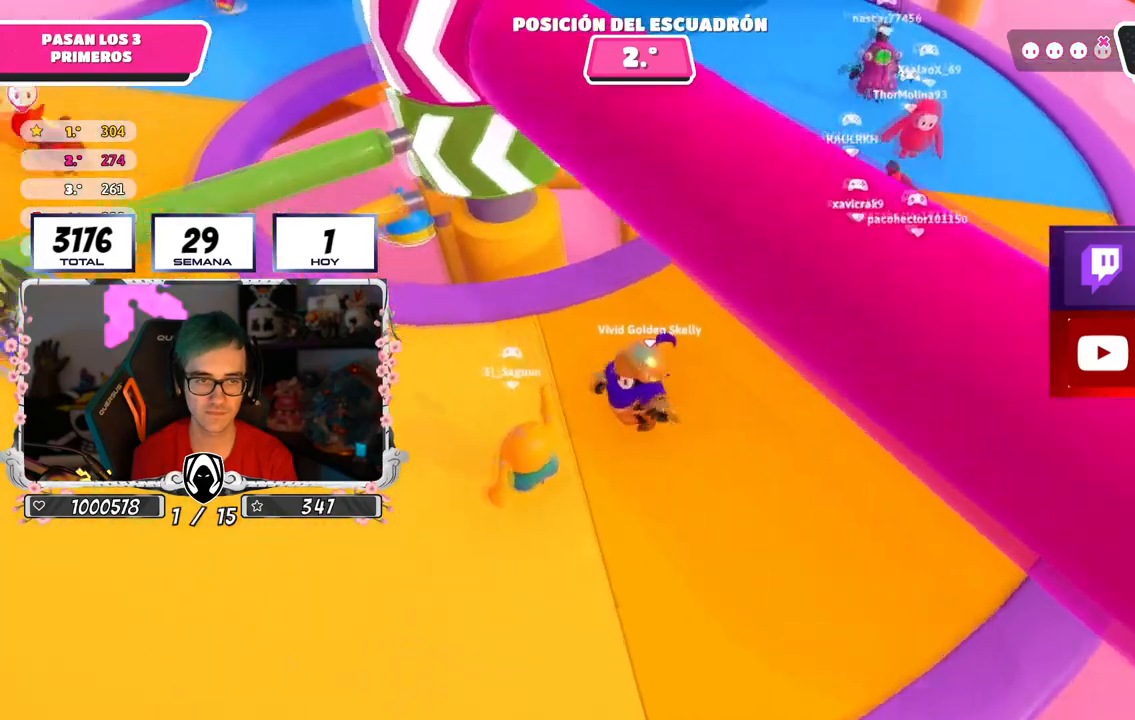
{"buttons": [], "left_stick": "left", "right_stick": "right", "events": [[400, "right_stick", "right"]]}
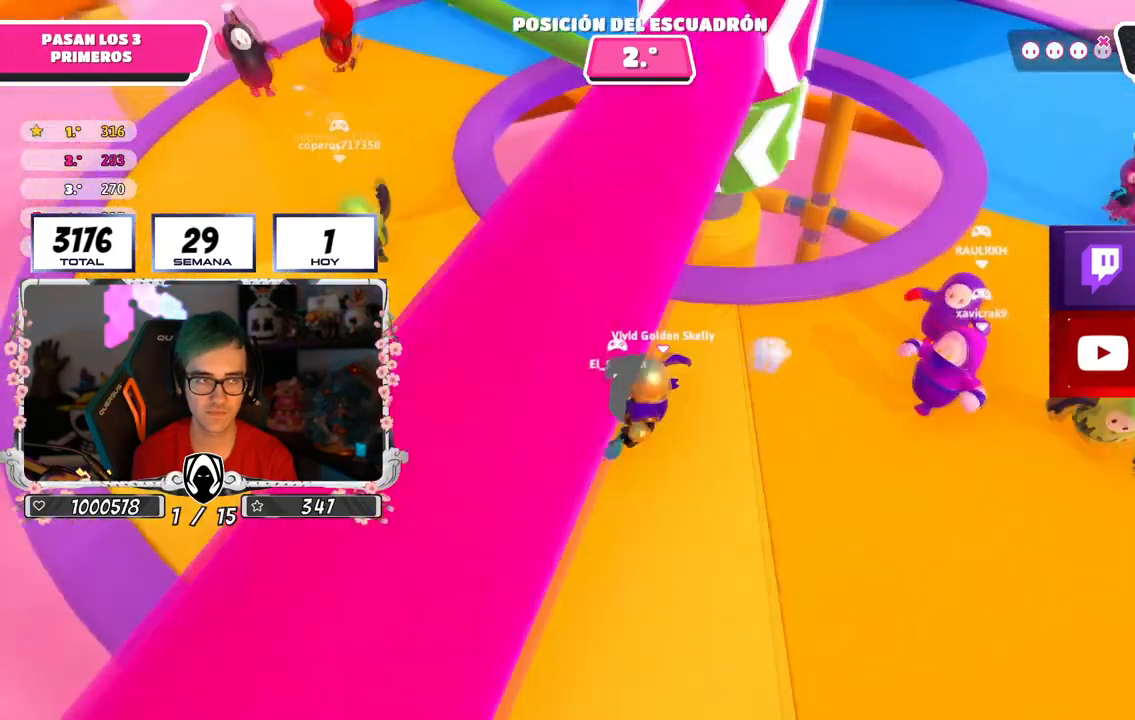
{"buttons": [], "left_stick": "center", "right_stick": "right", "events": [[383, "left_stick", "down-left"], [500, "left_stick", "center"]]}
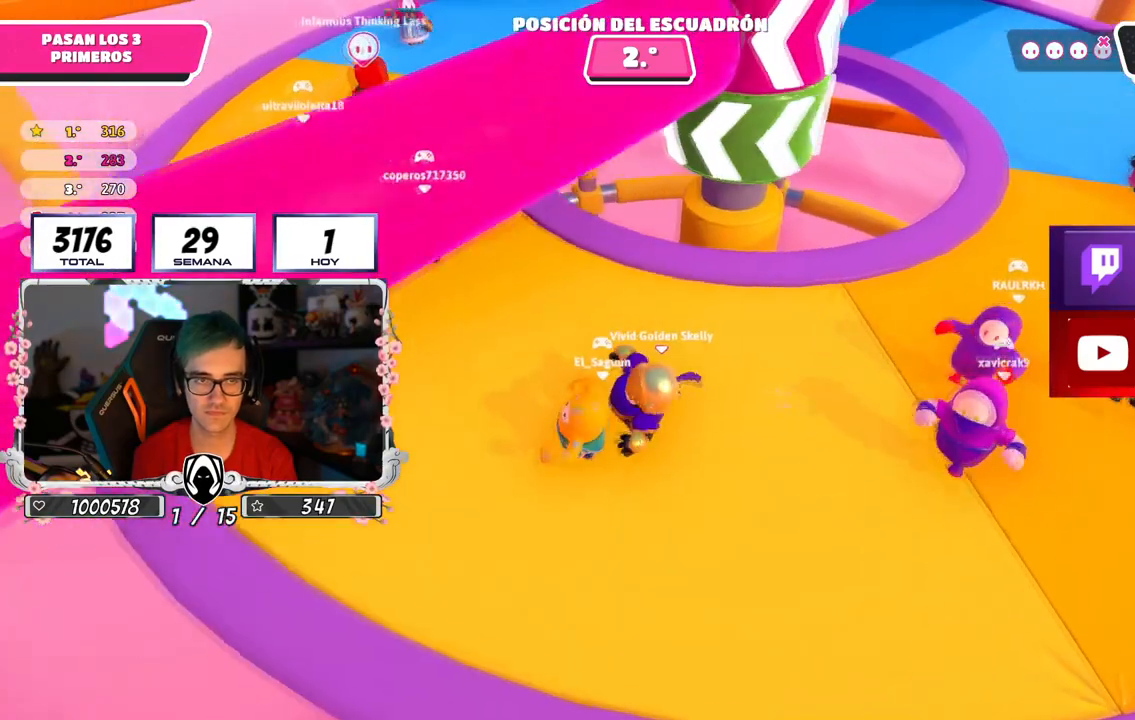
{"buttons": [], "left_stick": "up-right", "right_stick": "center", "events": [[33, "left_stick", "up"], [33, "right_stick", "down-right"], [150, "left_stick", "up-right"], [250, "right_stick", "center"]]}
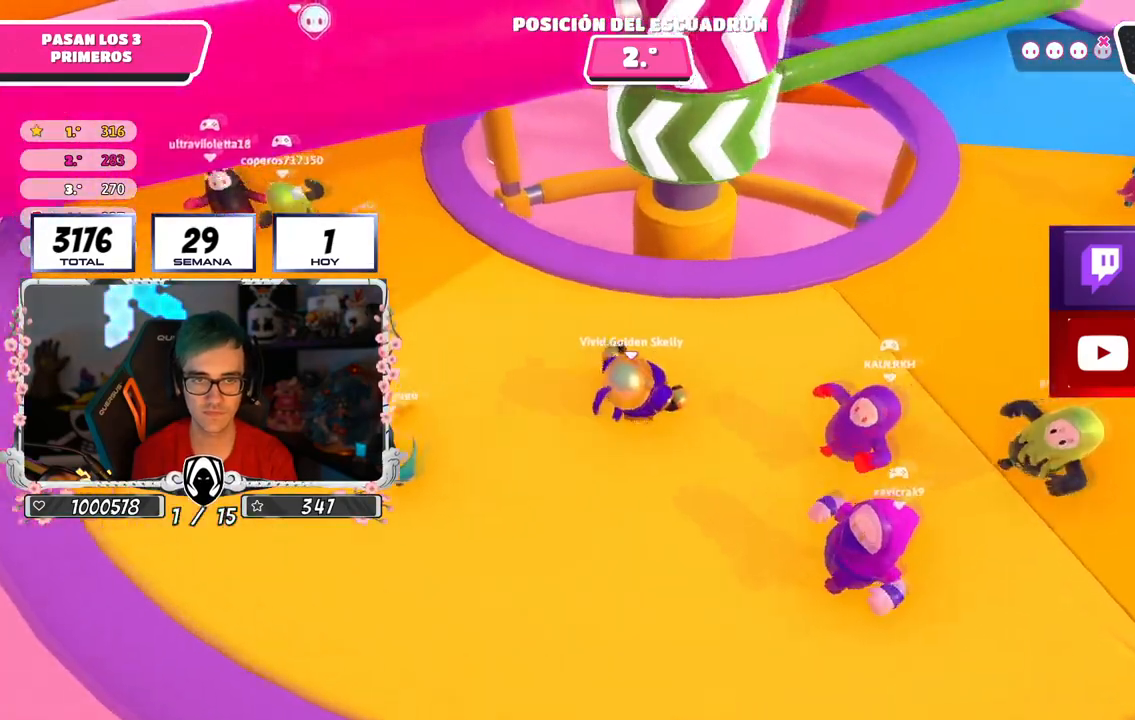
{"buttons": ["CROSS"], "left_stick": "right", "right_stick": "center", "events": [[150, "left_stick", "right"], [483, "CROSS", "down"]]}
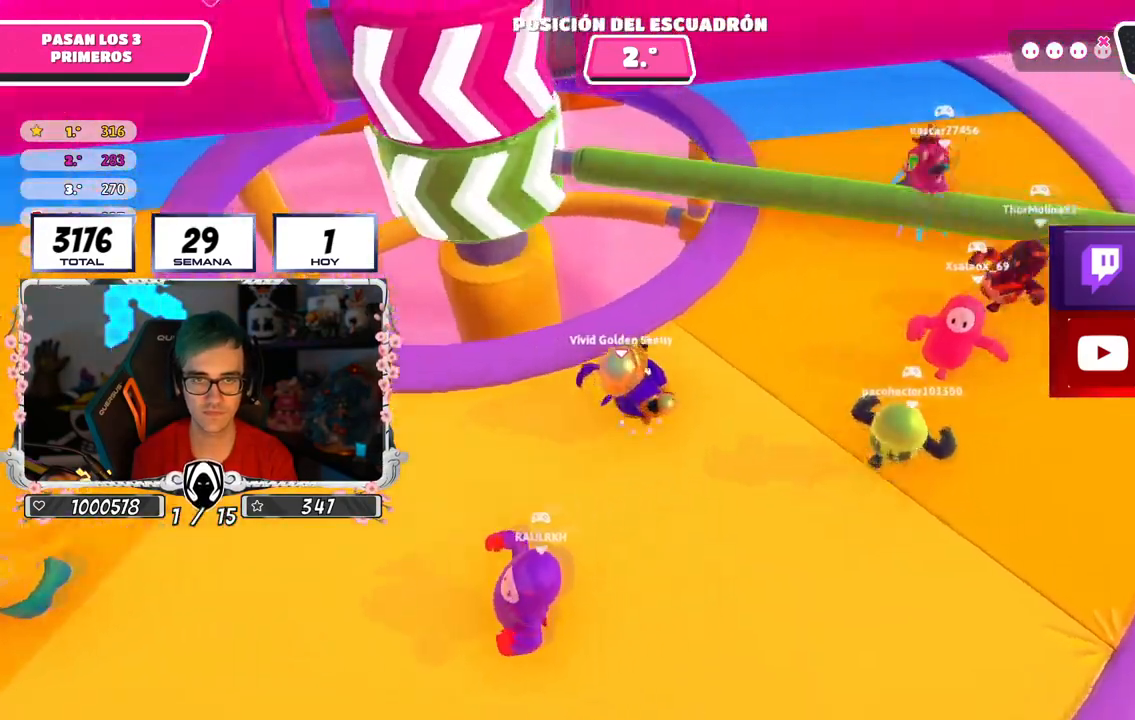
{"buttons": [], "left_stick": "down-left", "right_stick": "center", "events": [[100, "left_stick", "down-left"], [150, "CROSS", "up"], [250, "right_stick", "left"], [367, "right_stick", "center"]]}
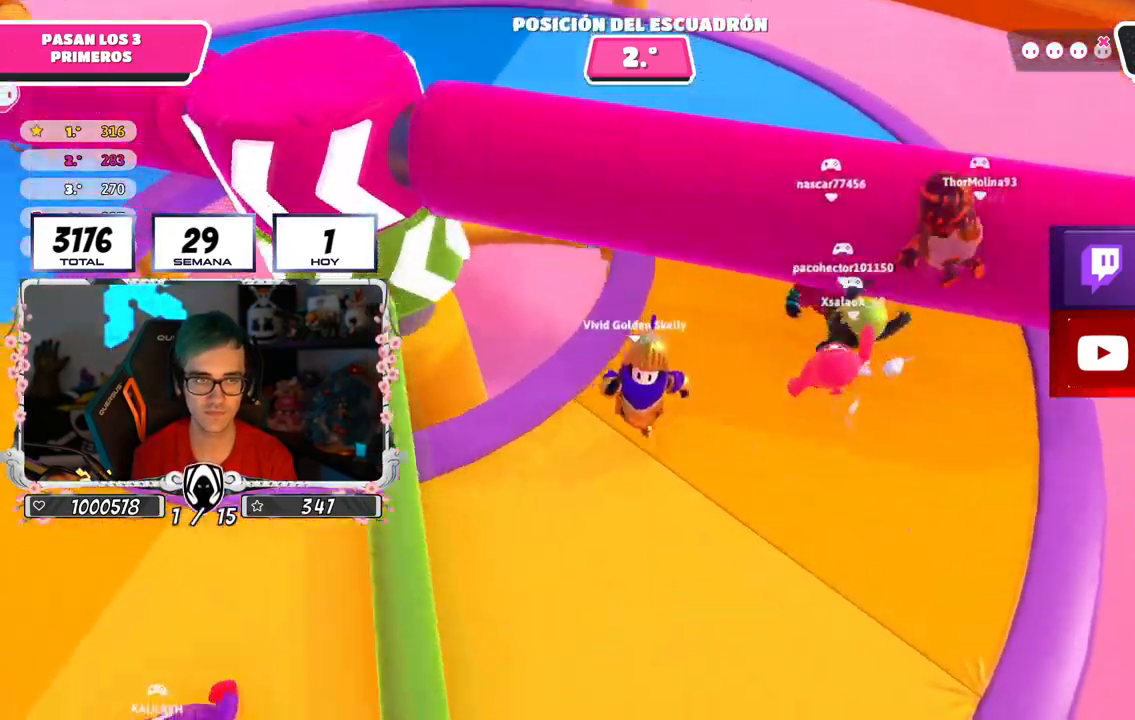
{"buttons": [], "left_stick": "up", "right_stick": "center", "events": [[17, "right_stick", "left"], [34, "left_stick", "down"], [67, "right_stick", "up-left"], [234, "left_stick", "down-left"], [368, "right_stick", "center"], [484, "left_stick", "up"]]}
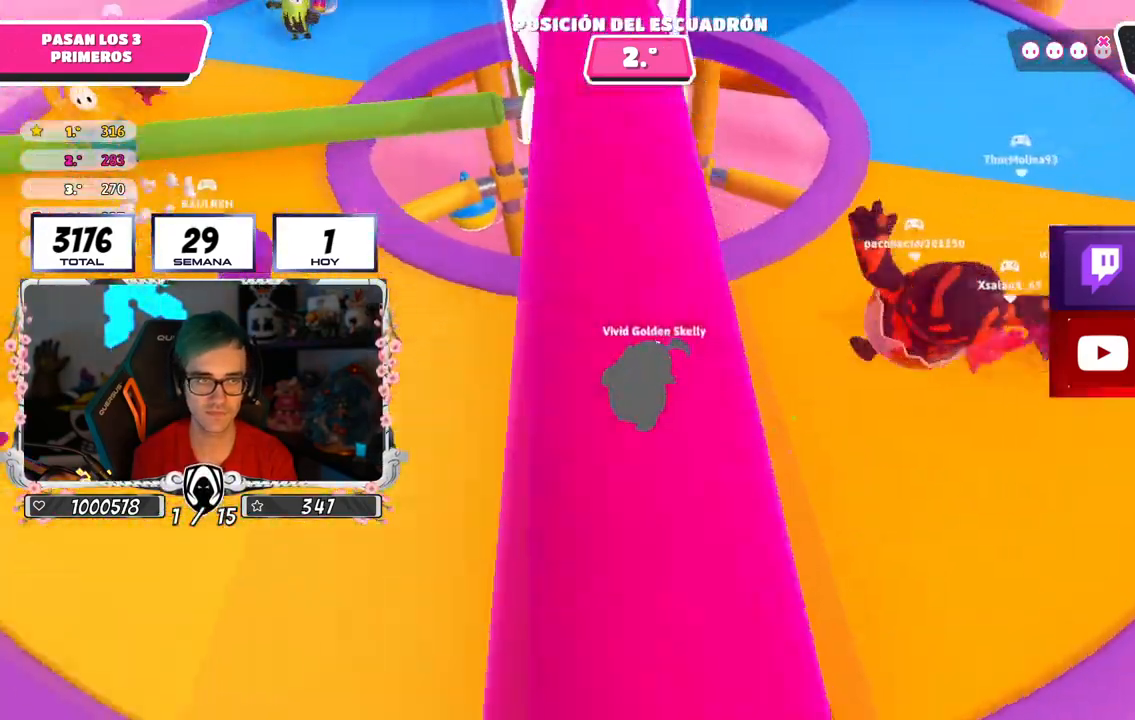
{"buttons": [], "left_stick": "left", "right_stick": "center", "events": [[117, "right_stick", "up-right"], [150, "left_stick", "right"], [250, "left_stick", "down-left"], [367, "left_stick", "left"], [467, "right_stick", "center"]]}
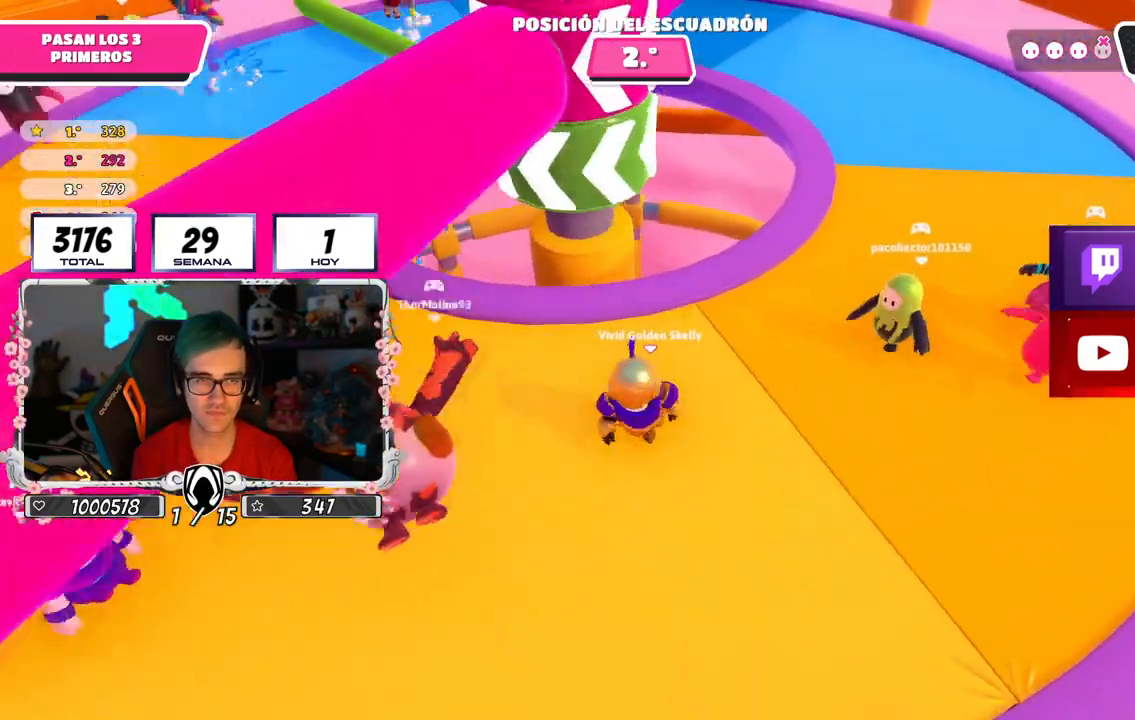
{"buttons": [], "left_stick": "up", "right_stick": "center", "events": [[116, "left_stick", "down-right"], [300, "right_stick", "up"], [316, "left_stick", "up-right"], [400, "right_stick", "center"], [467, "left_stick", "up"]]}
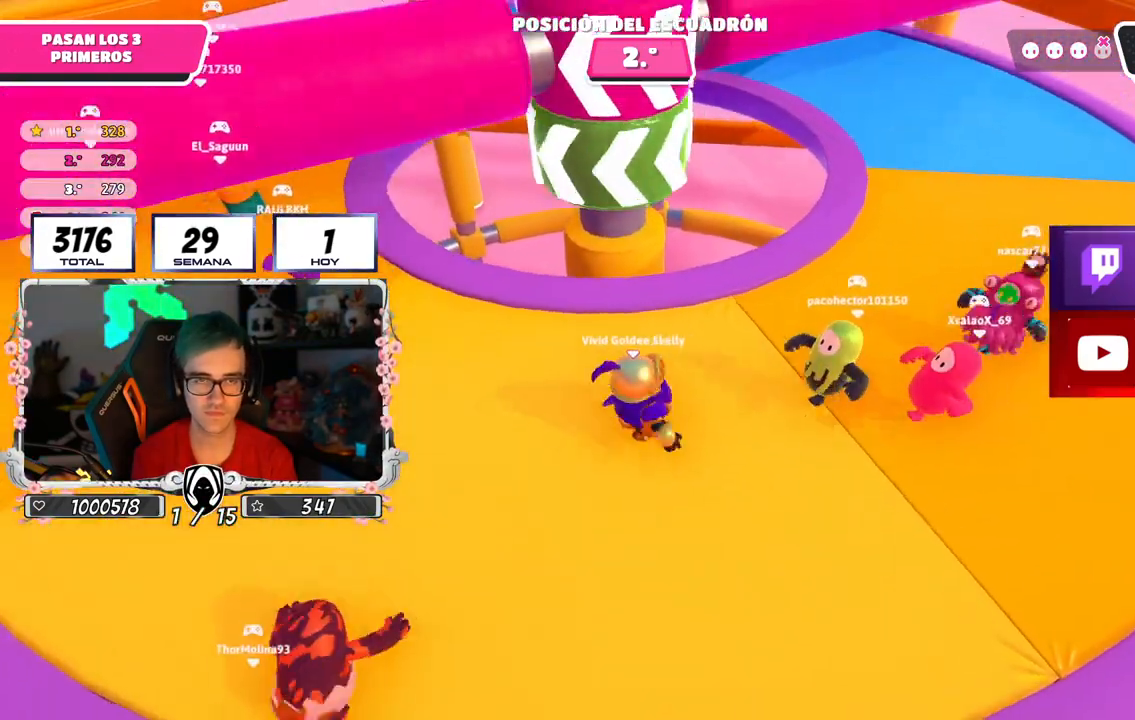
{"buttons": [], "left_stick": "up-right", "right_stick": "center", "events": [[83, "left_stick", "up-left"], [250, "right_stick", "down"], [267, "left_stick", "up-right"], [384, "right_stick", "center"]]}
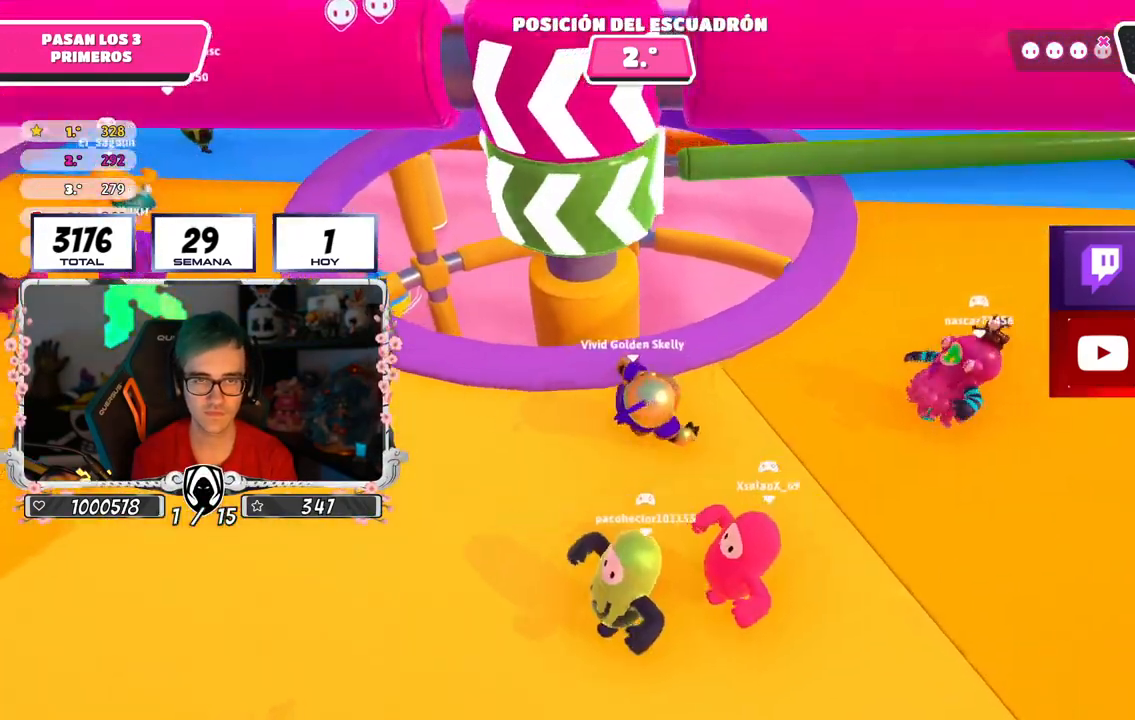
{"buttons": [], "left_stick": "down-left", "right_stick": "center", "events": [[50, "left_stick", "down-right"], [133, "CROSS", "down"], [133, "left_stick", "down-left"], [300, "CROSS", "up"], [300, "left_stick", "right"], [433, "left_stick", "down-left"]]}
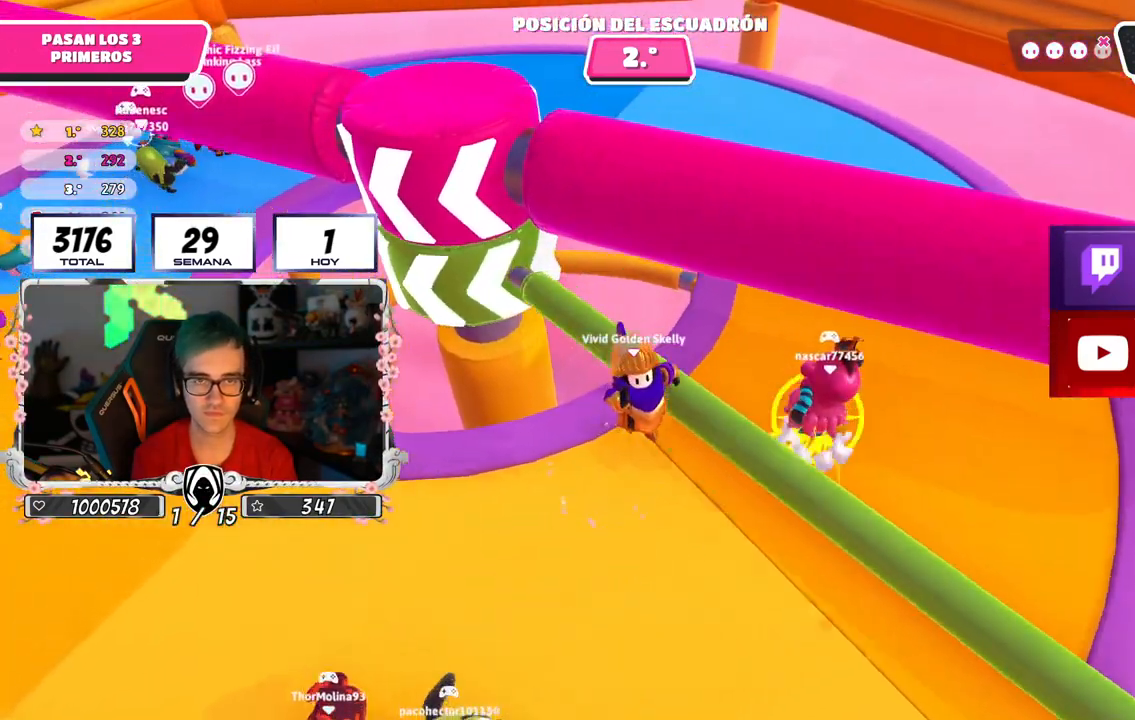
{"buttons": [], "left_stick": "up-left", "right_stick": "up-left", "events": [[100, "left_stick", "down-right"], [217, "left_stick", "up-right"], [234, "right_stick", "left"], [367, "left_stick", "up-left"], [467, "right_stick", "up-left"]]}
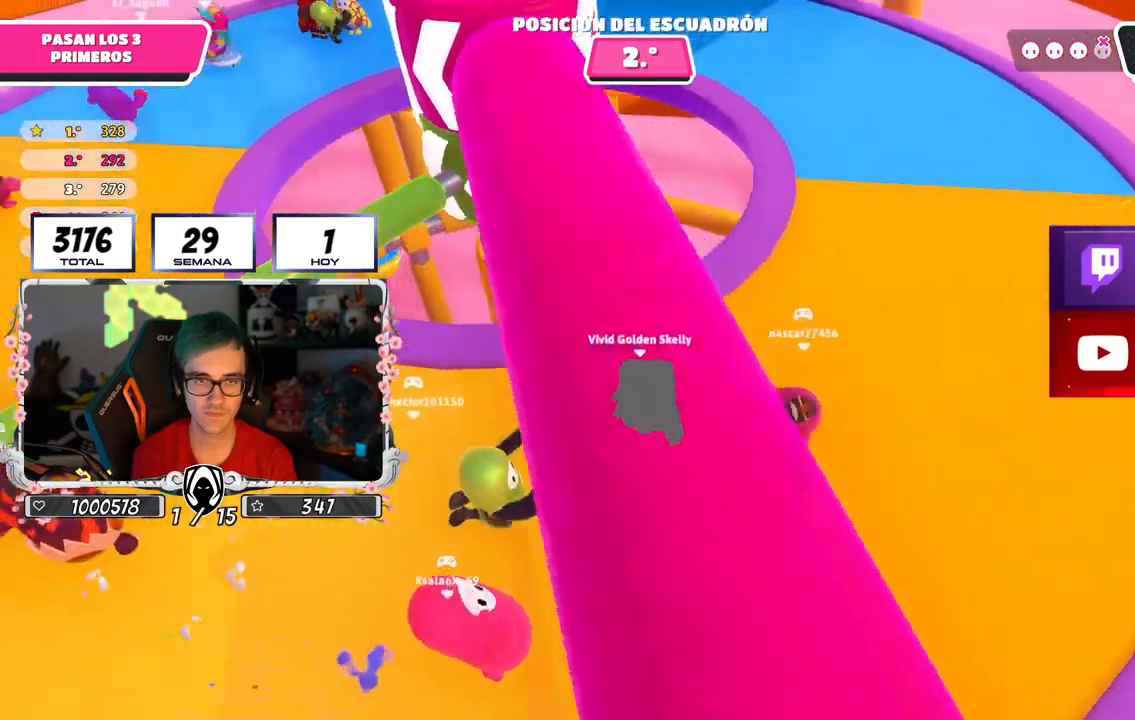
{"buttons": [], "left_stick": "up-left", "right_stick": "right", "events": [[150, "right_stick", "center"], [450, "right_stick", "right"]]}
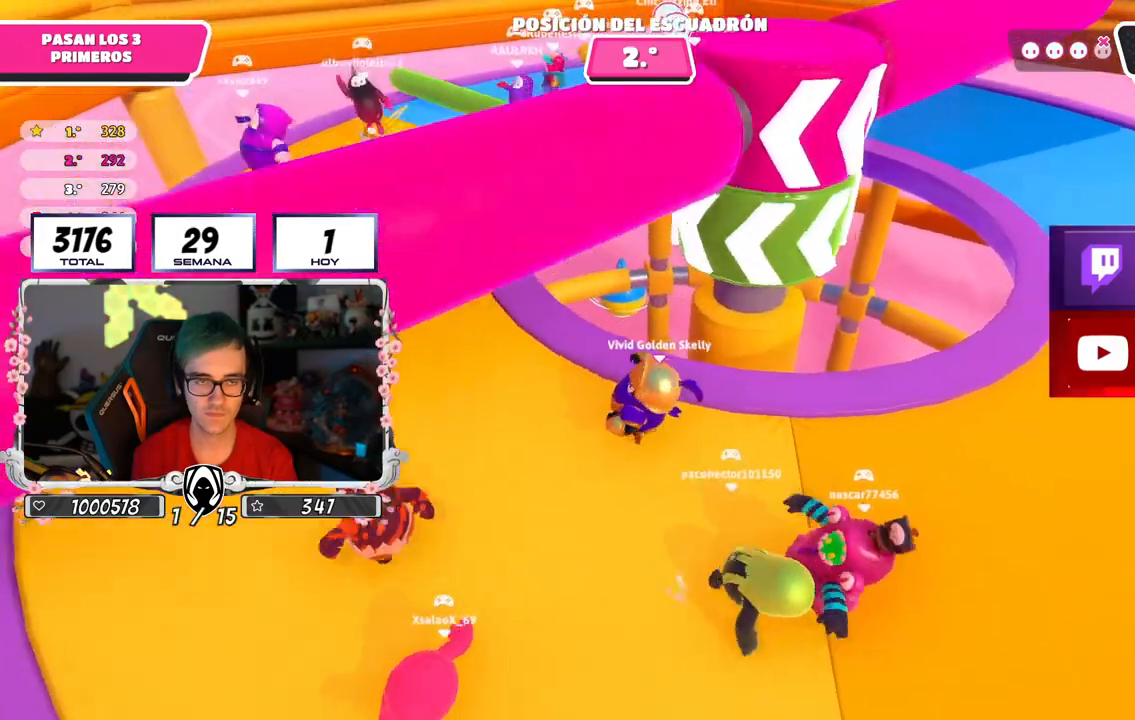
{"buttons": [], "left_stick": "up-left", "right_stick": "right", "events": []}
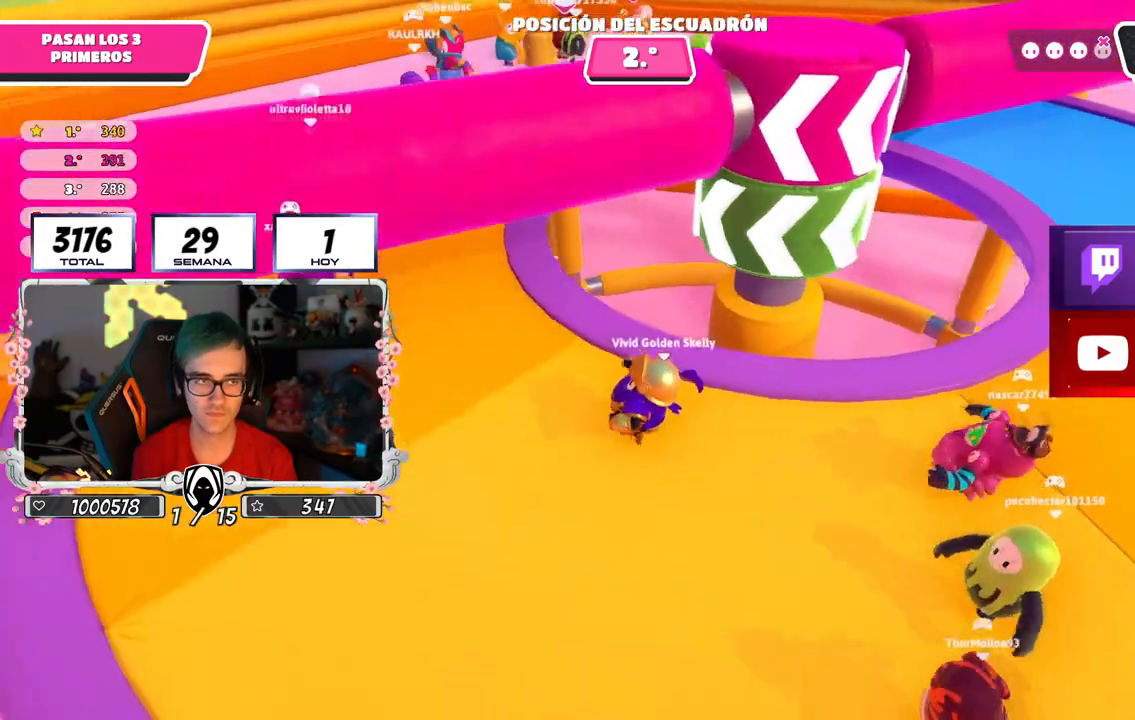
{"buttons": [], "left_stick": "up", "right_stick": "right", "events": [[367, "left_stick", "up"]]}
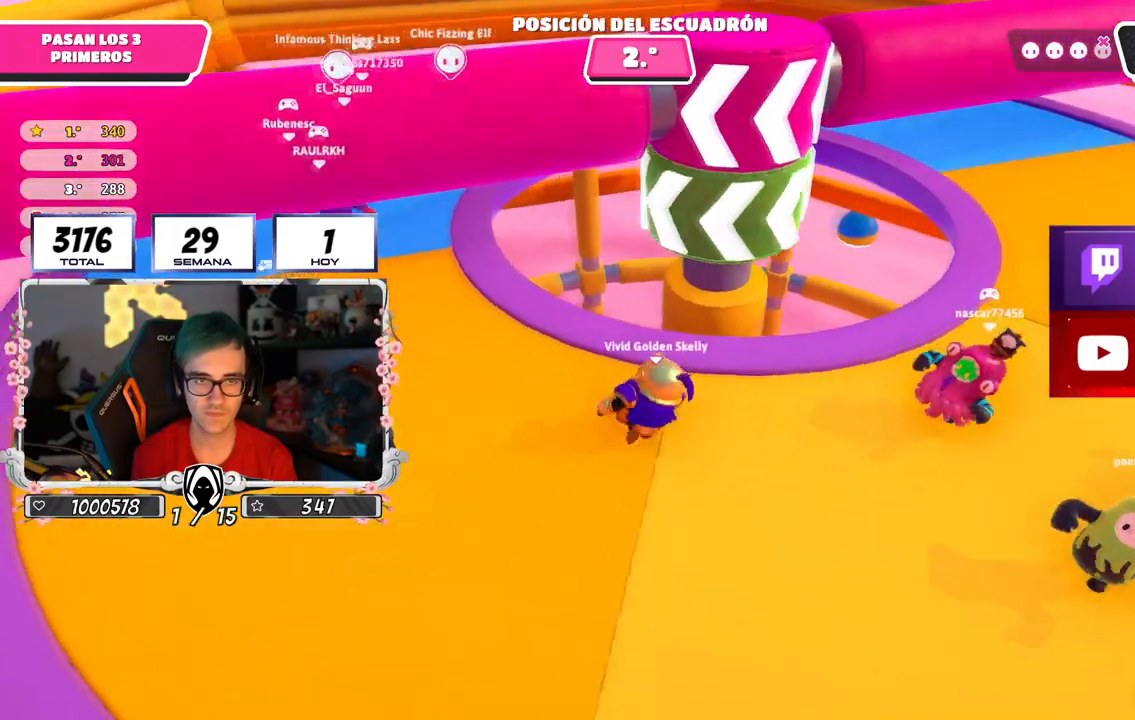
{"buttons": [], "left_stick": "up-right", "right_stick": "center", "events": [[67, "left_stick", "right"], [67, "right_stick", "center"], [217, "right_stick", "down-right"], [267, "right_stick", "down"], [351, "left_stick", "up-right"], [417, "right_stick", "center"]]}
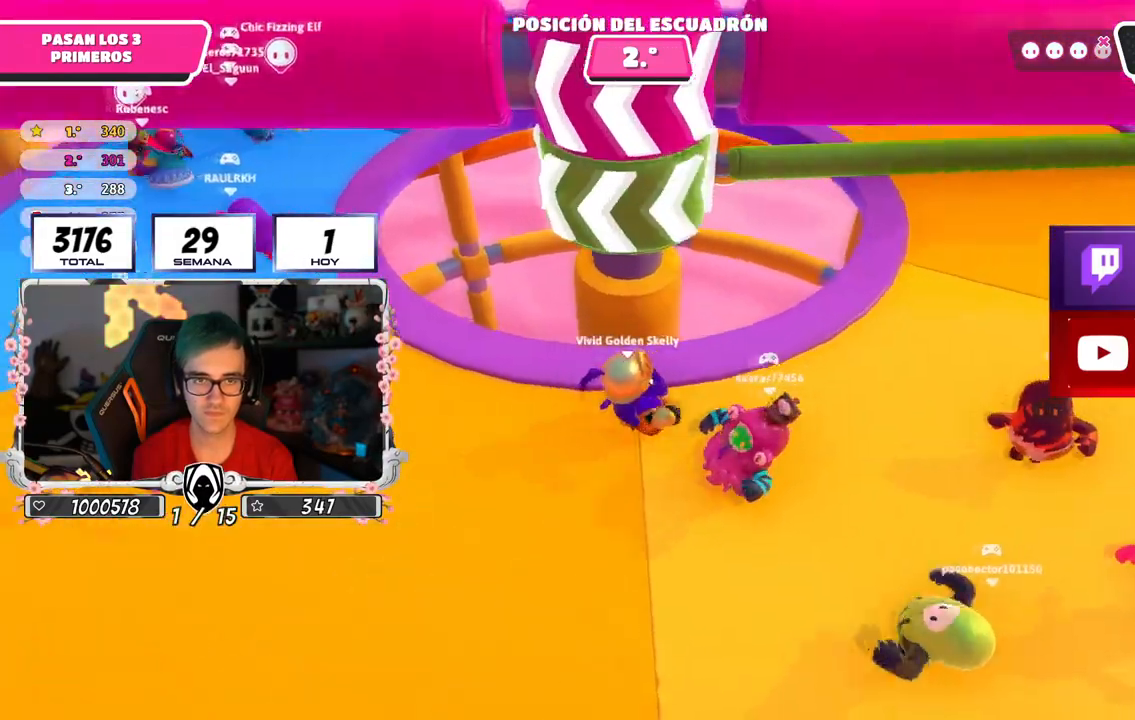
{"buttons": [], "left_stick": "down", "right_stick": "center", "events": [[117, "left_stick", "down-right"], [183, "CROSS", "down"], [217, "left_stick", "center"], [350, "CROSS", "up"], [384, "left_stick", "down-left"], [467, "left_stick", "down"]]}
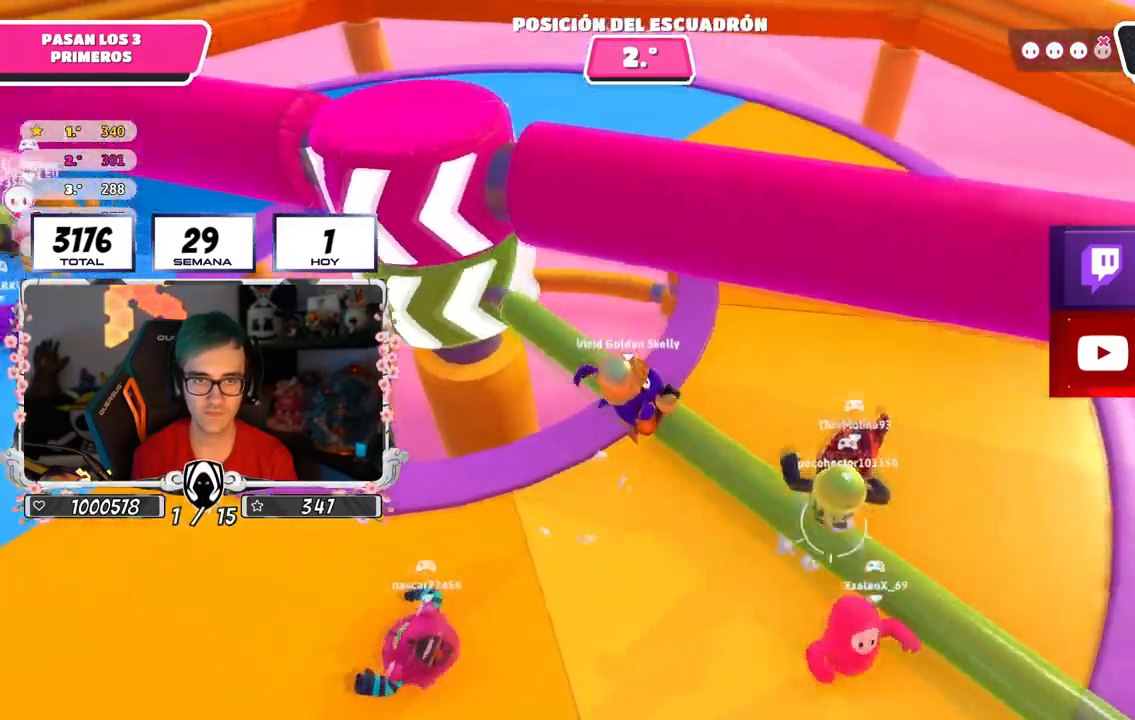
{"buttons": [], "left_stick": "up-right", "right_stick": "up-left", "events": [[84, "left_stick", "down-right"], [150, "right_stick", "up-left"], [251, "left_stick", "up-right"]]}
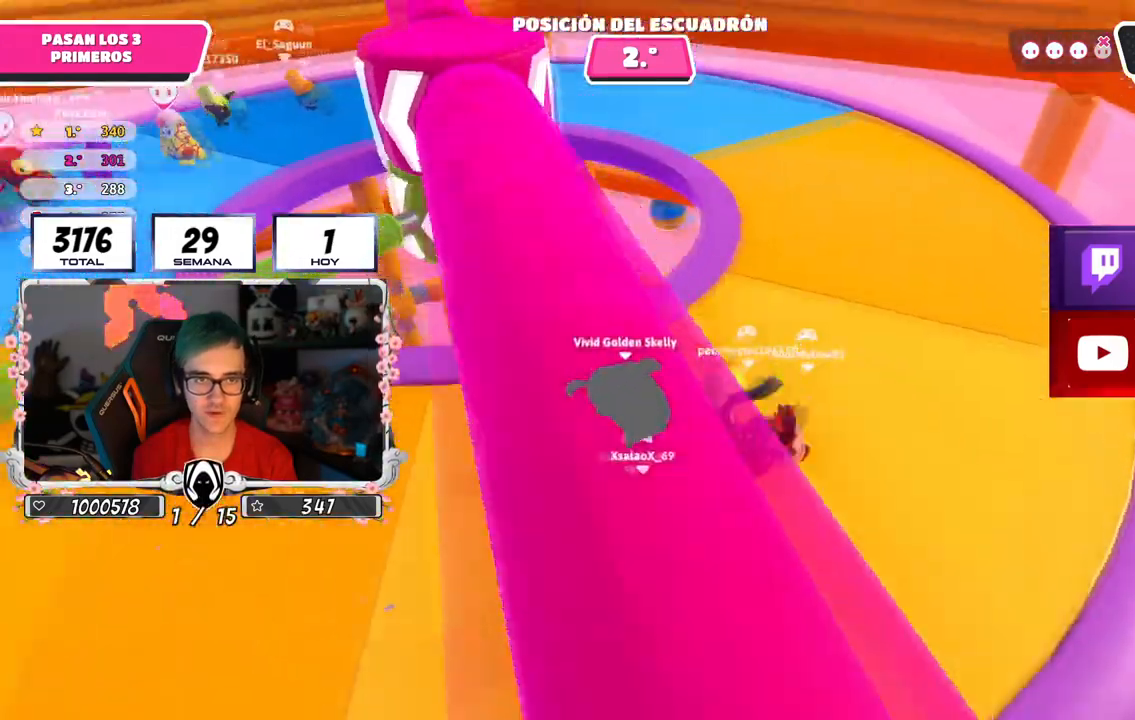
{"buttons": [], "left_stick": "down-left", "right_stick": "down-right", "events": [[67, "right_stick", "up"], [200, "left_stick", "left"], [233, "right_stick", "center"], [450, "left_stick", "down-left"], [467, "right_stick", "down-right"]]}
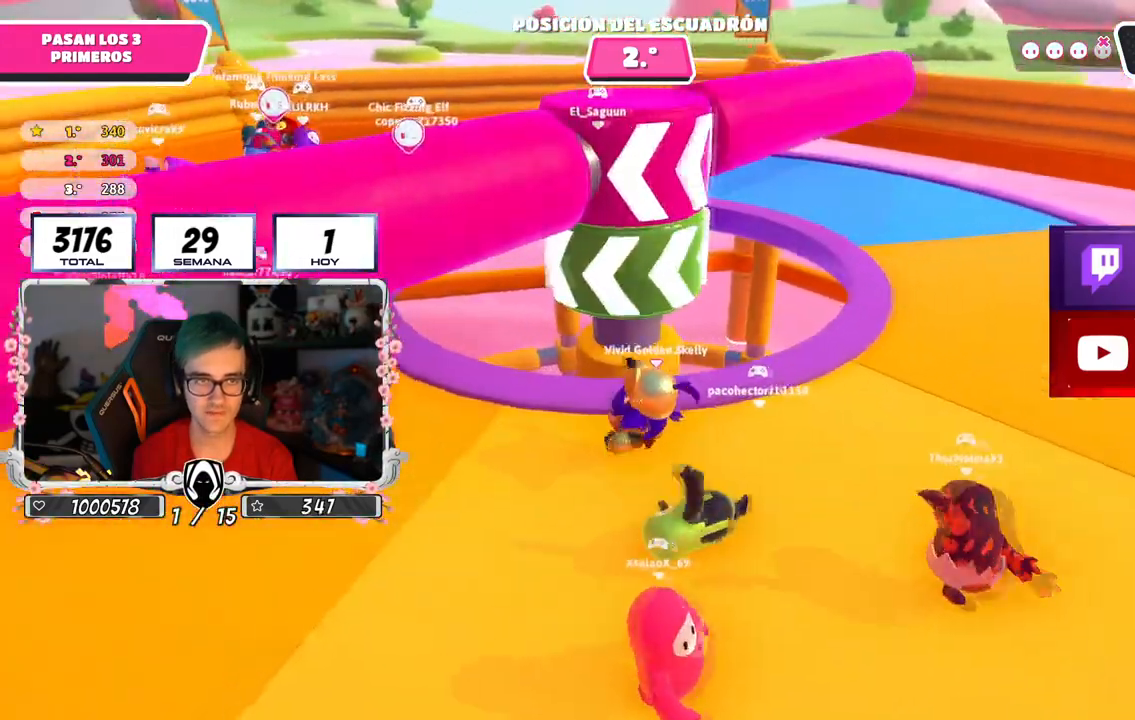
{"buttons": [], "left_stick": "up", "right_stick": "down-right", "events": [[100, "right_stick", "center"], [217, "right_stick", "down-right"], [267, "left_stick", "up-left"], [467, "left_stick", "up"]]}
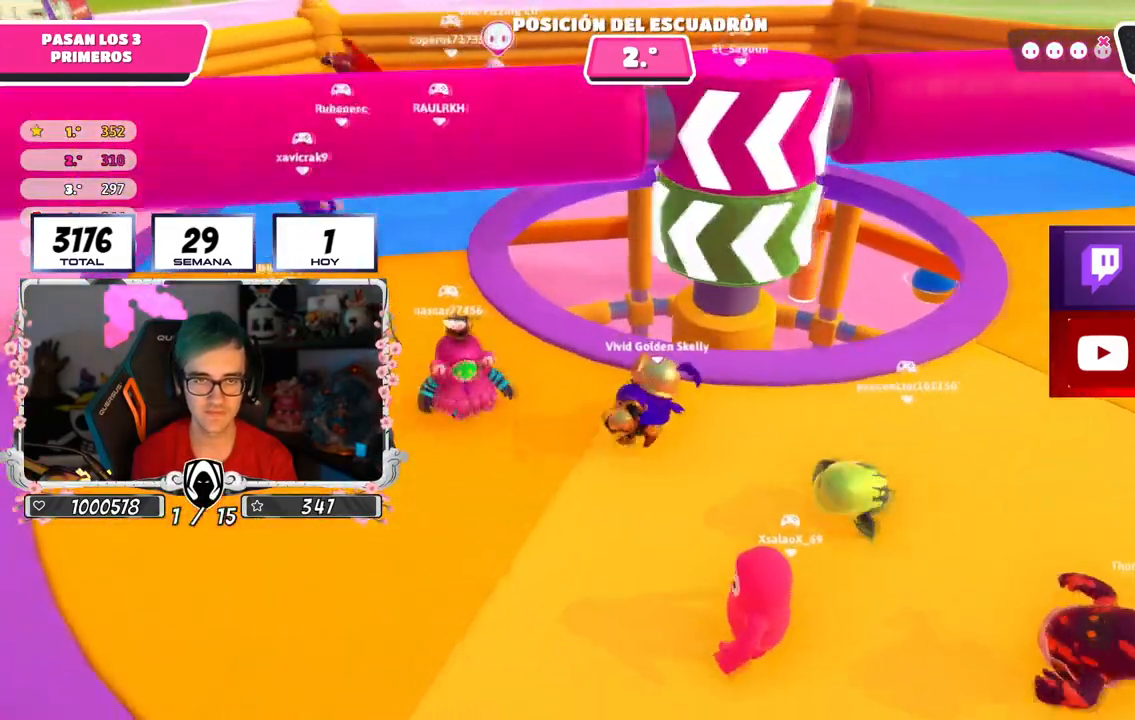
{"buttons": [], "left_stick": "left", "right_stick": "down-right", "events": [[17, "left_stick", "up-right"], [67, "right_stick", "center"], [150, "left_stick", "down-right"], [200, "right_stick", "down-right"], [300, "left_stick", "down-left"], [450, "left_stick", "left"]]}
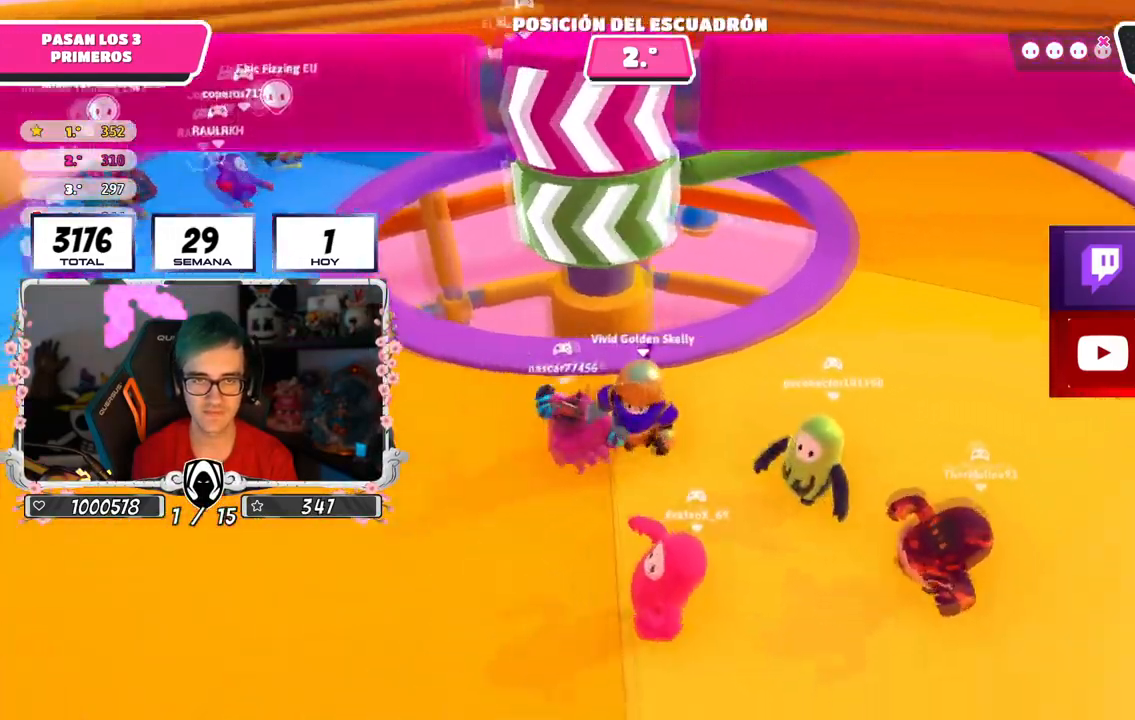
{"buttons": ["CROSS"], "left_stick": "up-right", "right_stick": "center", "events": [[184, "left_stick", "down-left"], [301, "right_stick", "center"], [334, "left_stick", "down-right"], [451, "CROSS", "down"], [484, "left_stick", "up-right"]]}
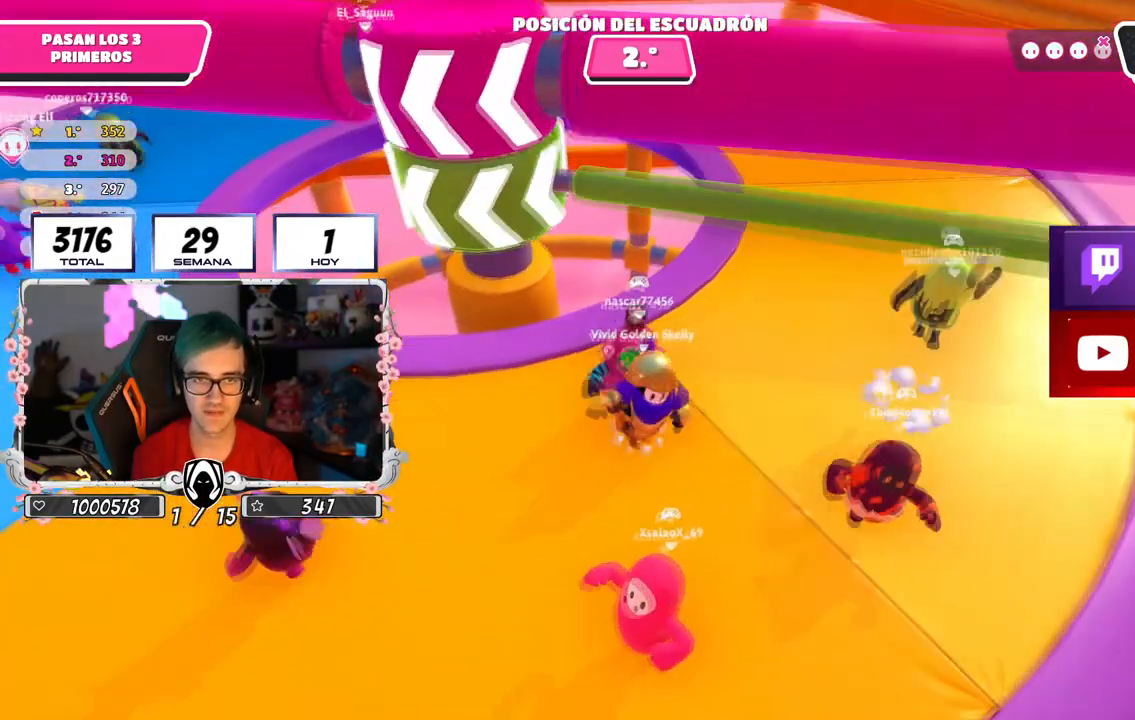
{"buttons": [], "left_stick": "up-right", "right_stick": "center", "events": [[133, "CROSS", "up"], [200, "left_stick", "up"], [484, "left_stick", "up-right"]]}
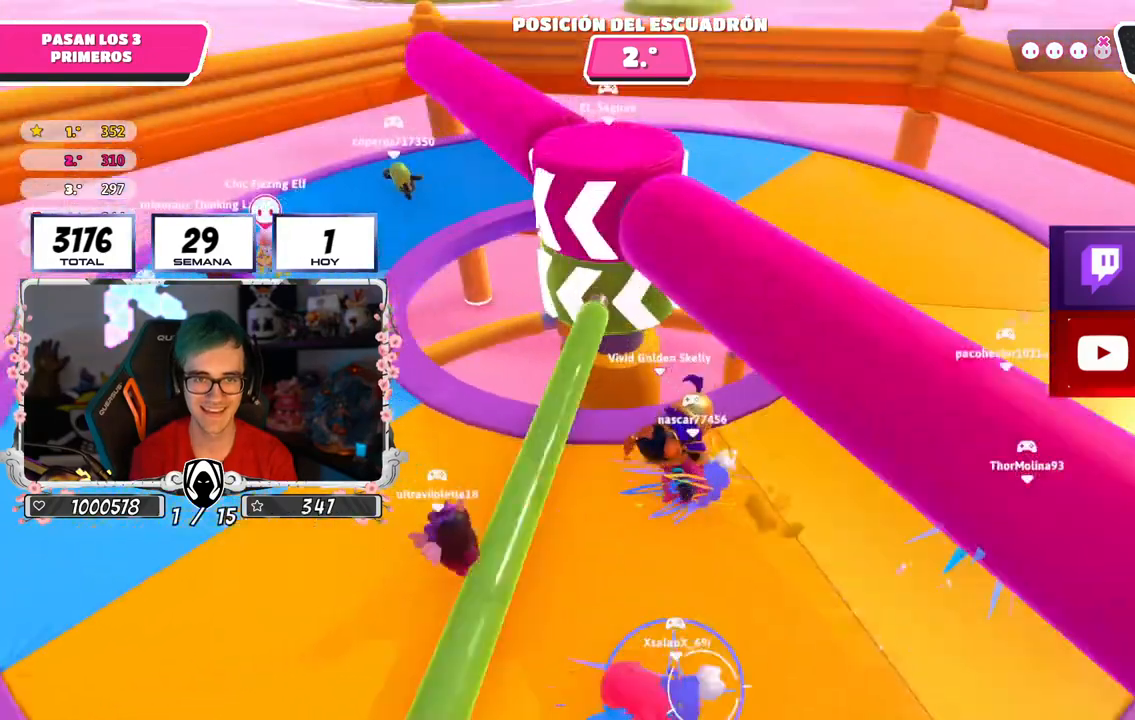
{"buttons": [], "left_stick": "right", "right_stick": "center", "events": [[100, "left_stick", "right"]]}
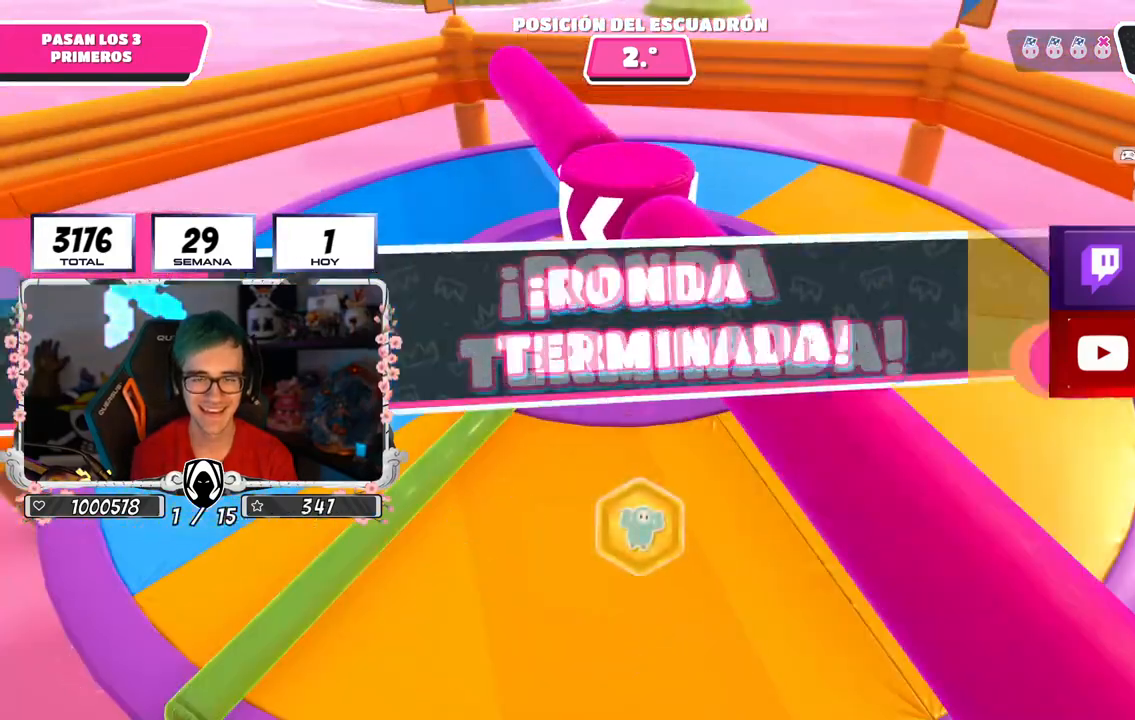
{"buttons": [], "left_stick": "center", "right_stick": "center", "events": [[17, "left_stick", "center"]]}